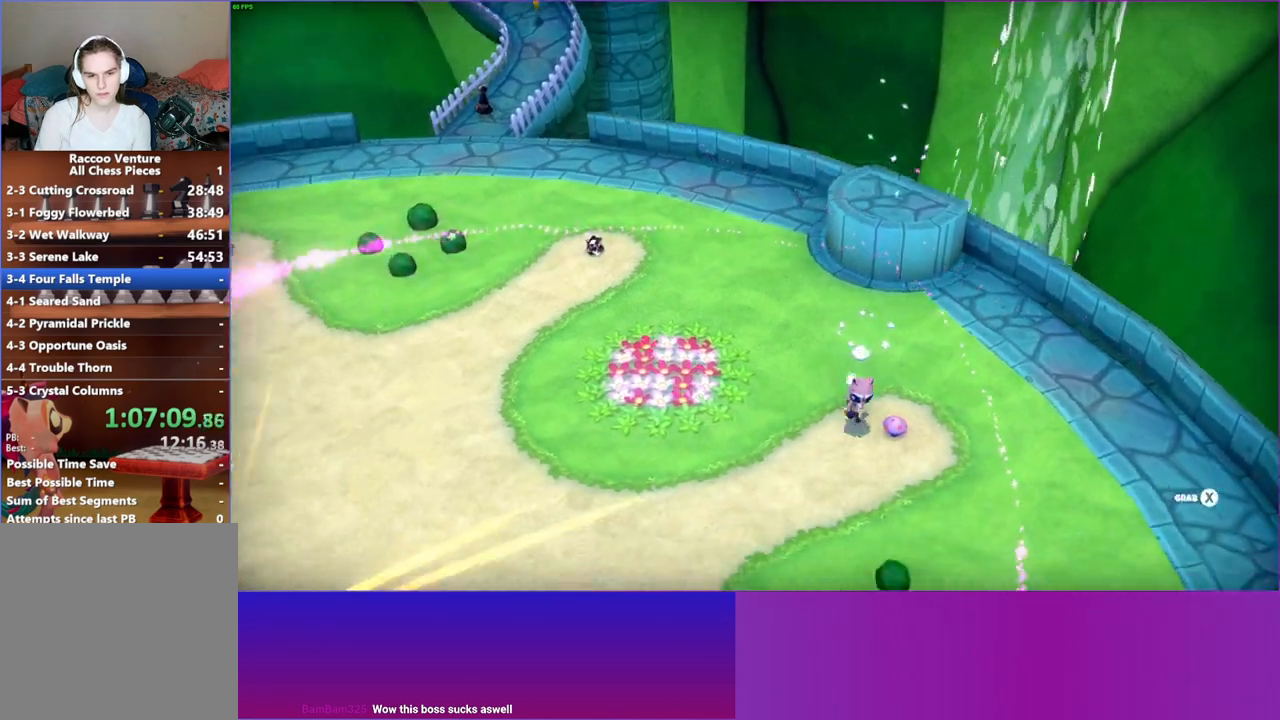
Gameplay with a controller (Xbox layout); each line is a JSON object with the inputs held at the frame after it. "events" lists button and stick changes between this image and that frame as [ms after this image, input, new state], when the widget could be followed in between. Not read: L3 R3.
{"buttons": [], "left_stick": "left", "right_stick": "center", "events": [[100, "left_stick", "up-right"], [283, "X", "down"], [417, "X", "up"], [417, "left_stick", "up-left"], [467, "left_stick", "left"]]}
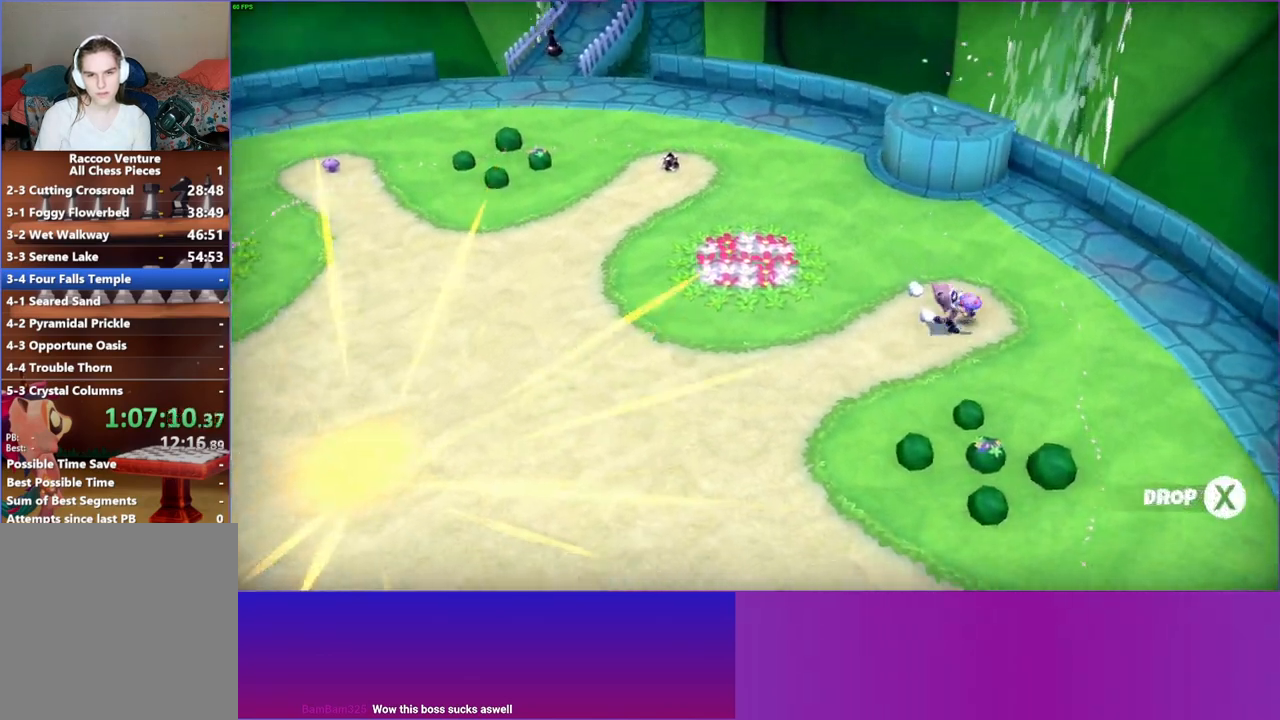
{"buttons": [], "left_stick": "down-left", "right_stick": "center", "events": [[117, "left_stick", "down-left"]]}
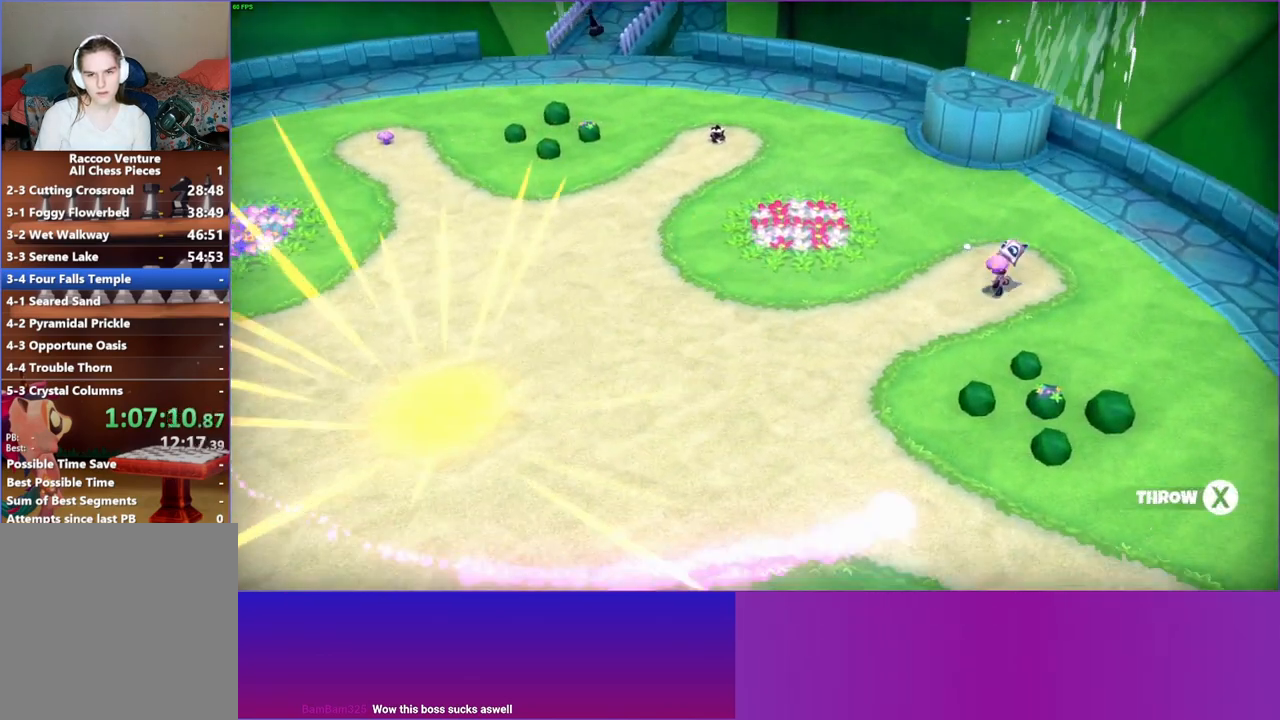
{"buttons": [], "left_stick": "left", "right_stick": "center", "events": [[267, "left_stick", "left"]]}
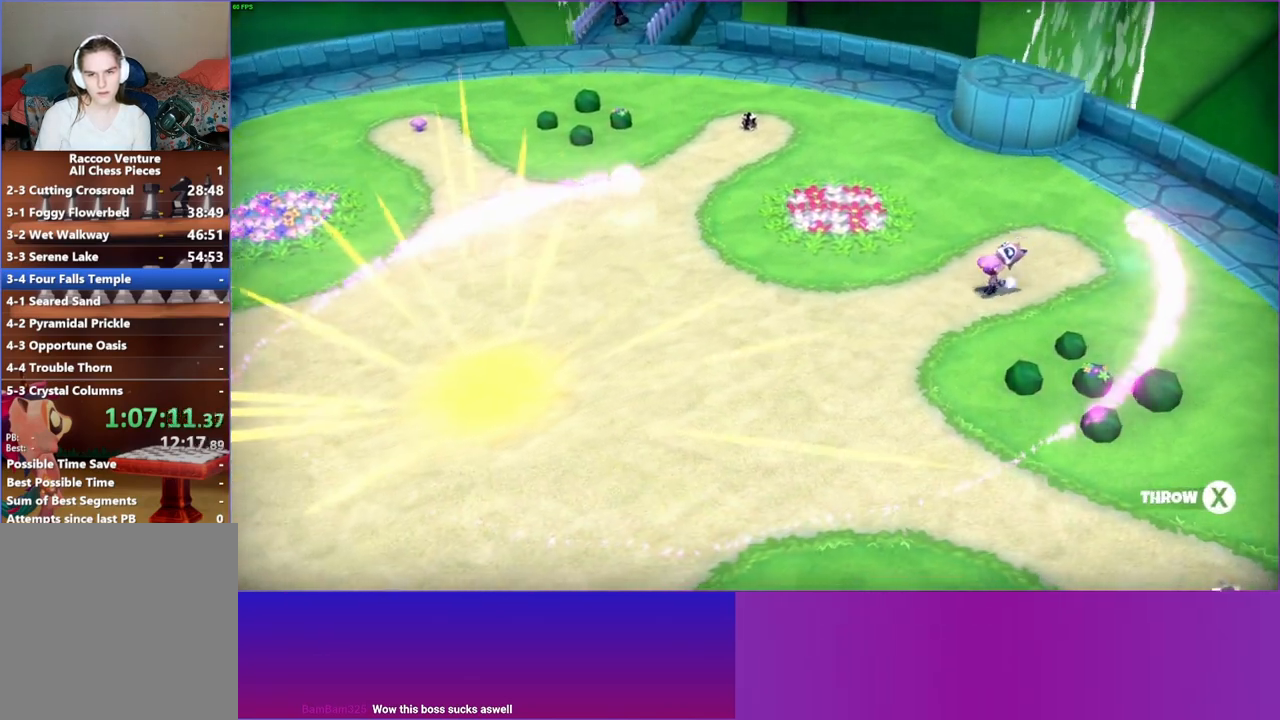
{"buttons": [], "left_stick": "down-left", "right_stick": "center", "events": [[233, "X", "down"], [317, "left_stick", "down-left"], [417, "X", "up"]]}
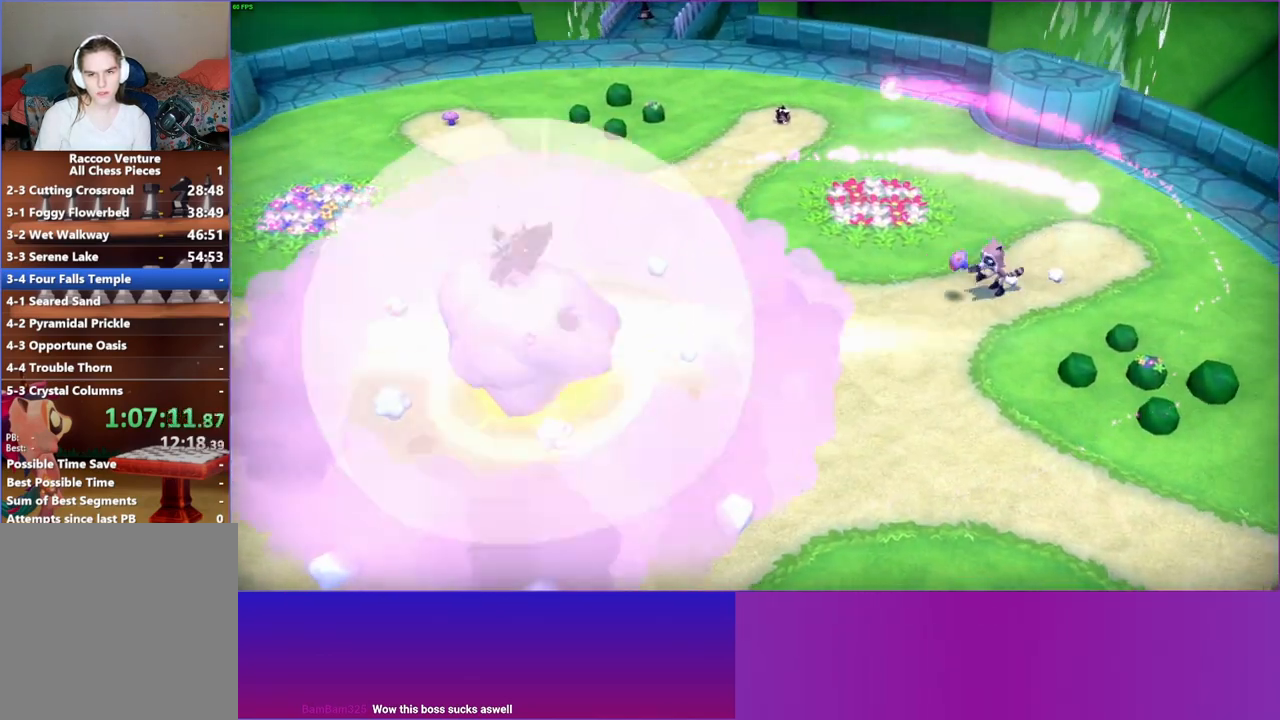
{"buttons": ["A"], "left_stick": "down-left", "right_stick": "center", "events": [[400, "A", "down"]]}
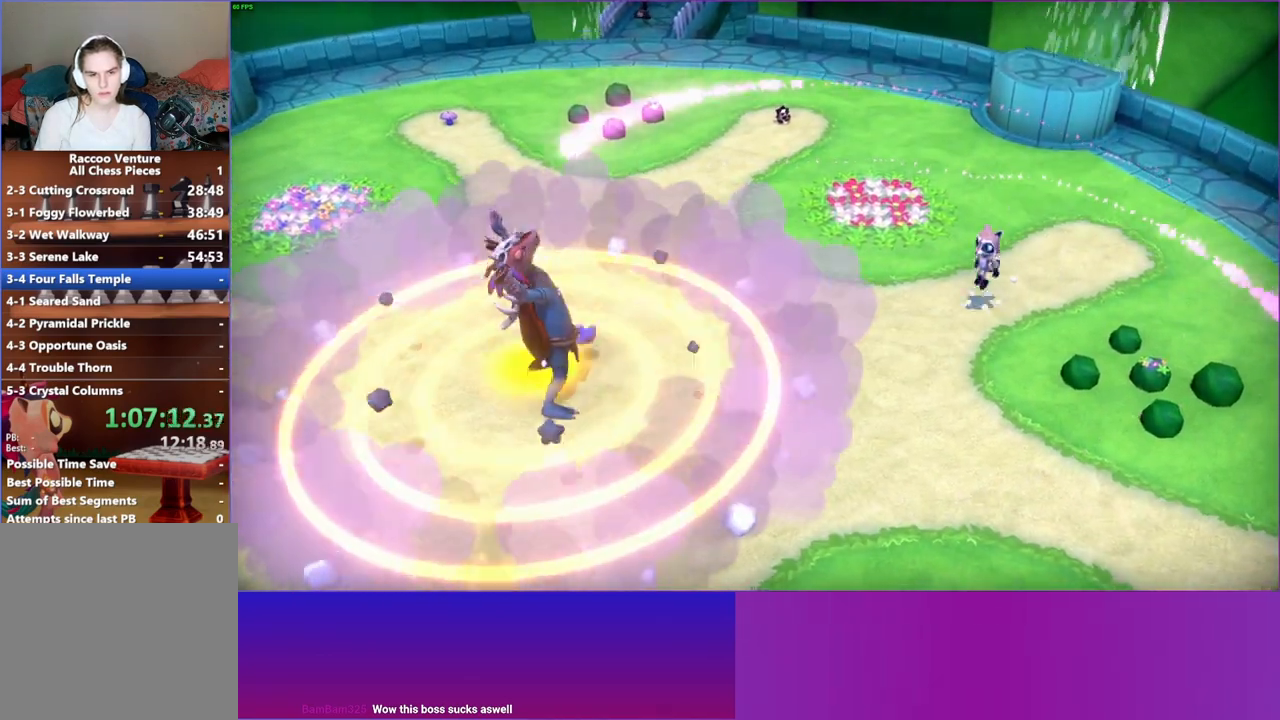
{"buttons": ["A"], "left_stick": "down-left", "right_stick": "center", "events": []}
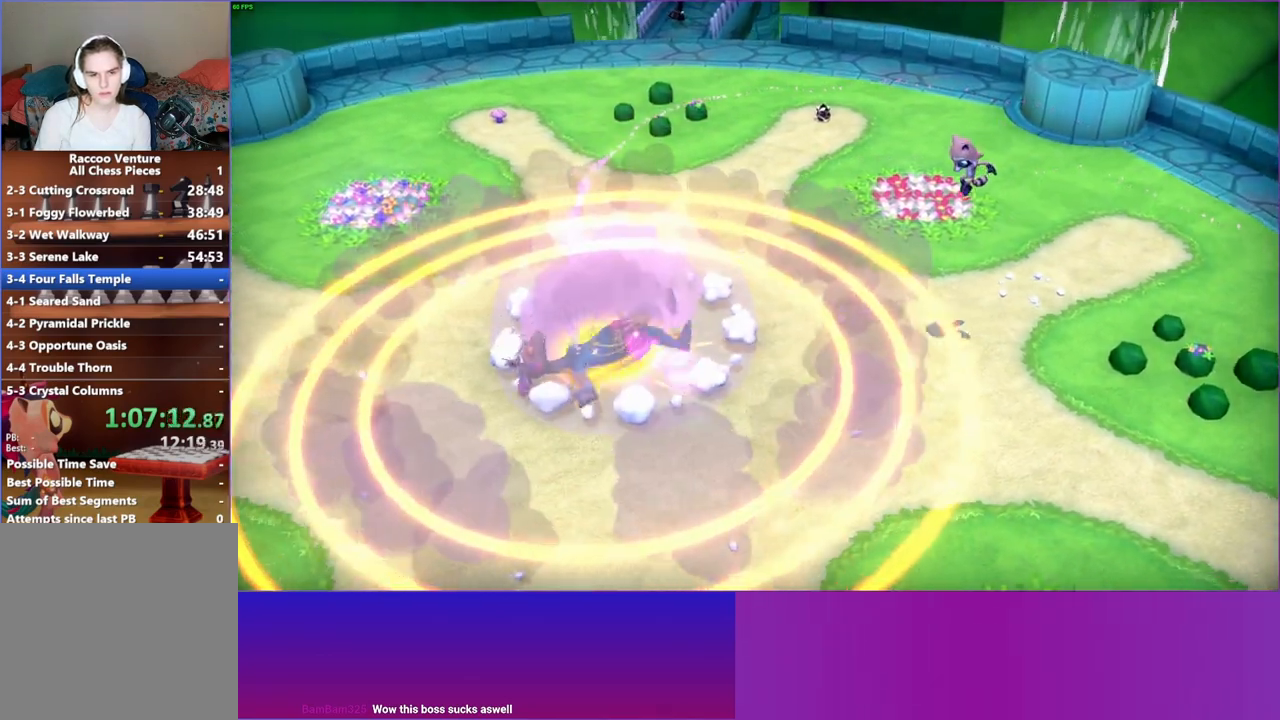
{"buttons": ["A"], "left_stick": "left", "right_stick": "center", "events": [[200, "A", "up"], [333, "left_stick", "left"], [483, "A", "down"]]}
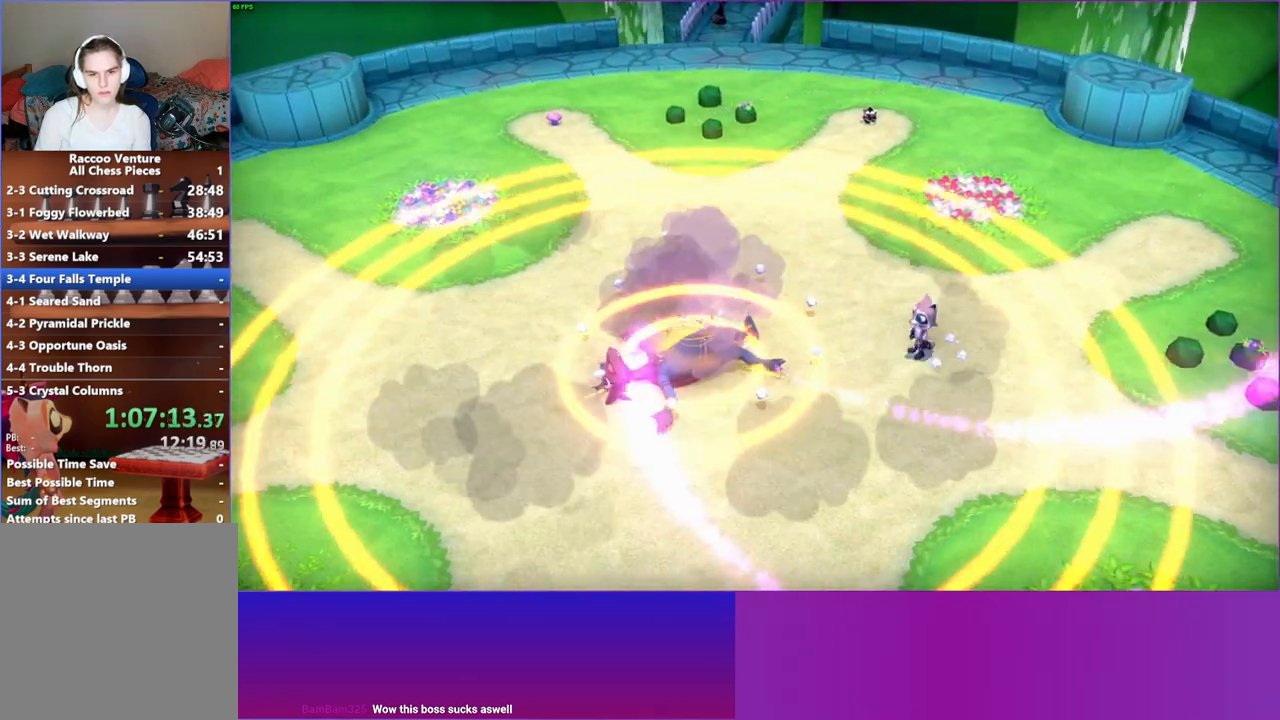
{"buttons": ["A"], "left_stick": "up-left", "right_stick": "center", "events": [[367, "left_stick", "up-left"]]}
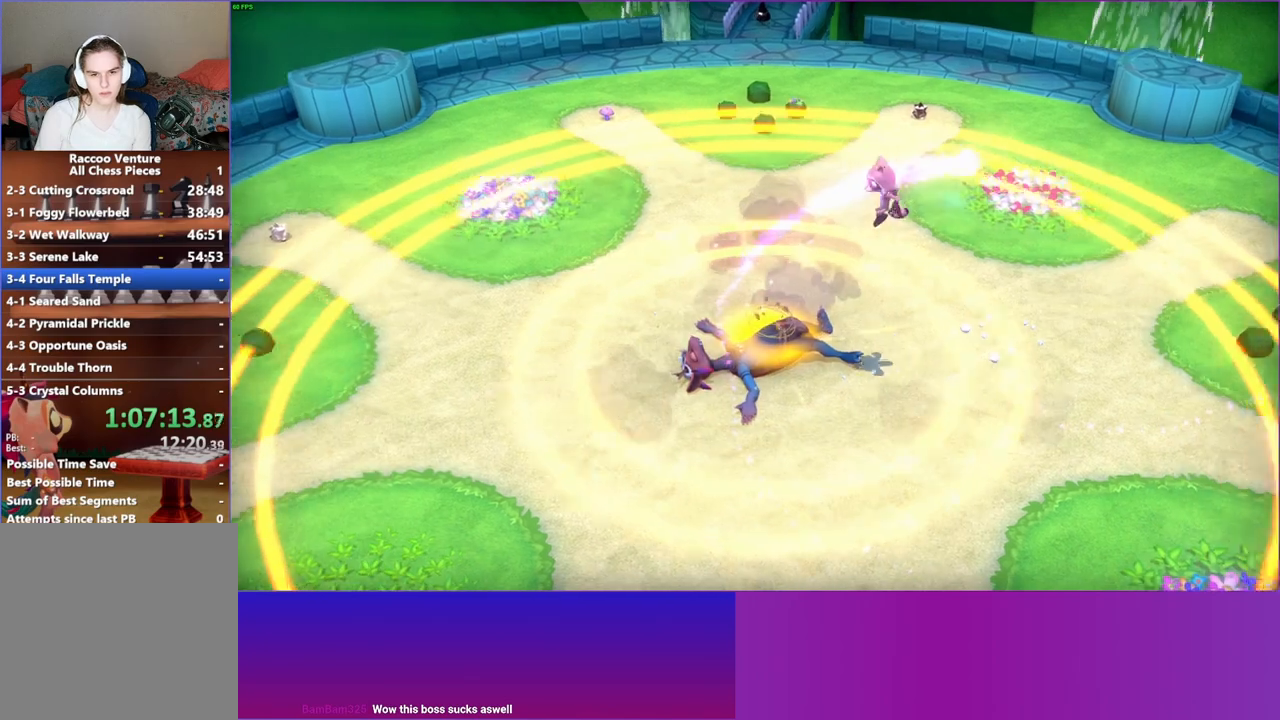
{"buttons": [], "left_stick": "center", "right_stick": "center", "events": [[50, "A", "up"], [267, "X", "down"], [350, "left_stick", "center"], [400, "X", "up"]]}
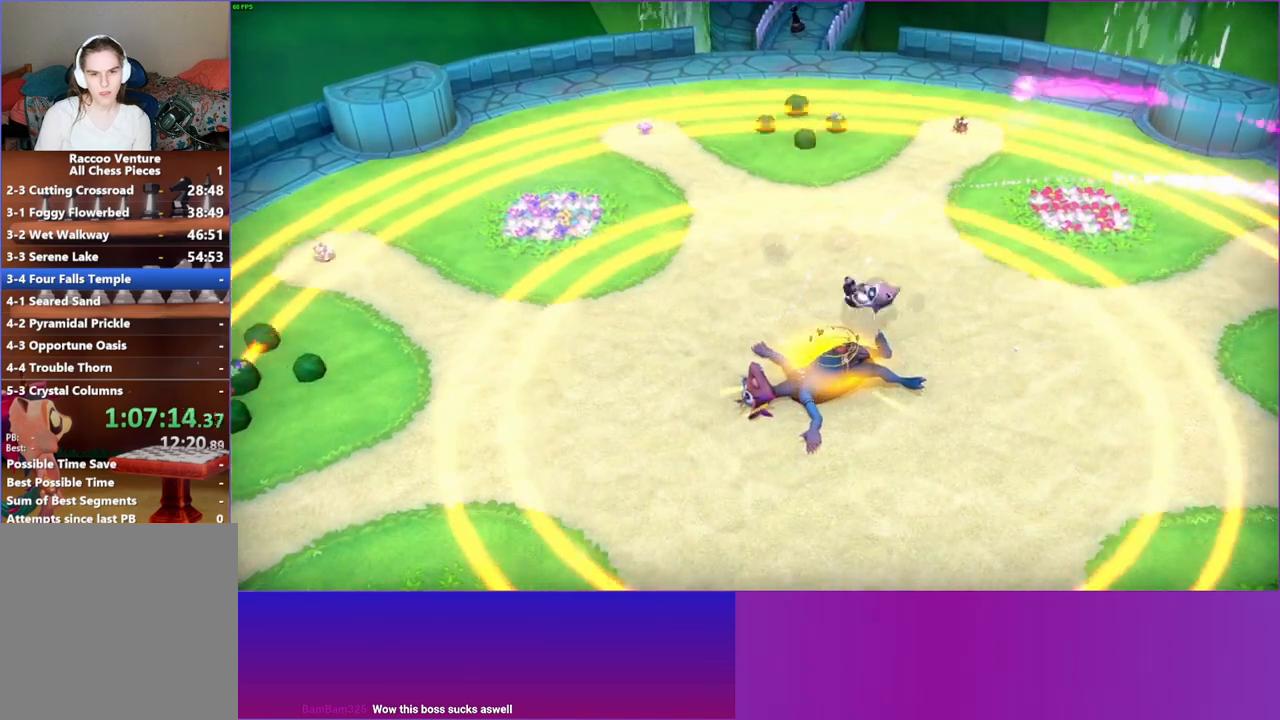
{"buttons": [], "left_stick": "down-right", "right_stick": "center", "events": [[33, "left_stick", "down-right"], [217, "A", "down"], [400, "A", "up"]]}
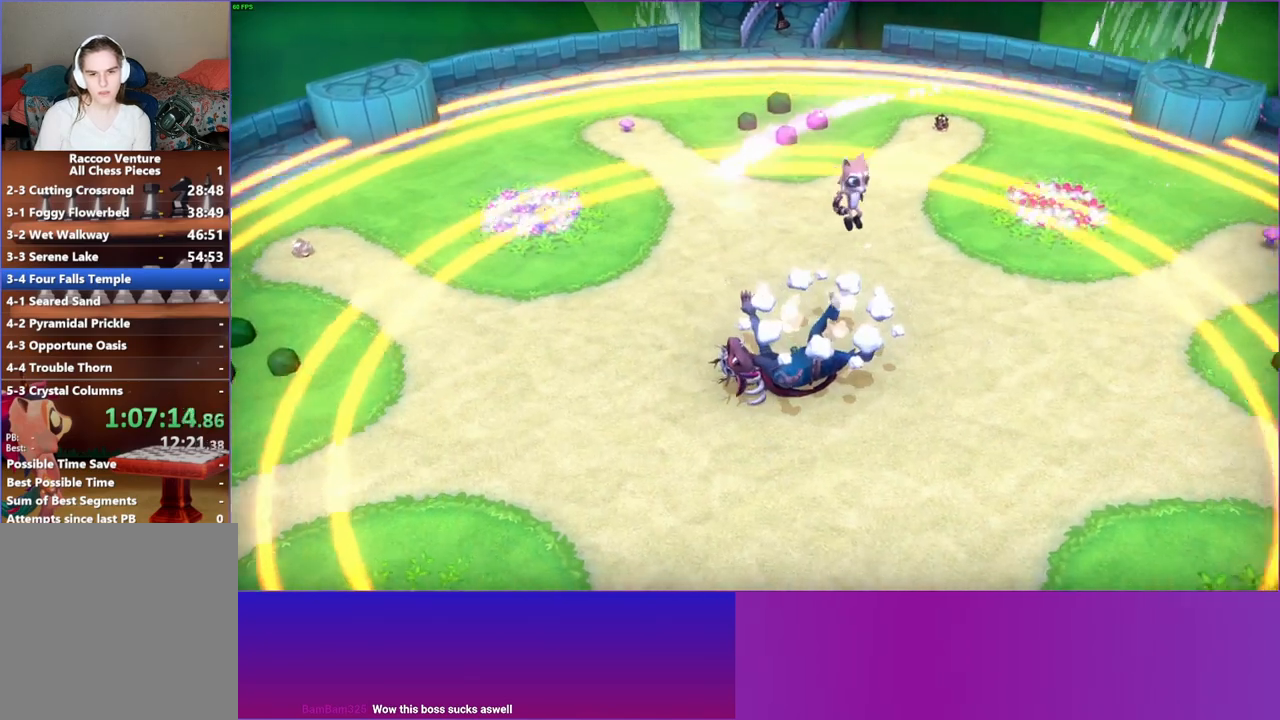
{"buttons": [], "left_stick": "down-right", "right_stick": "center", "events": []}
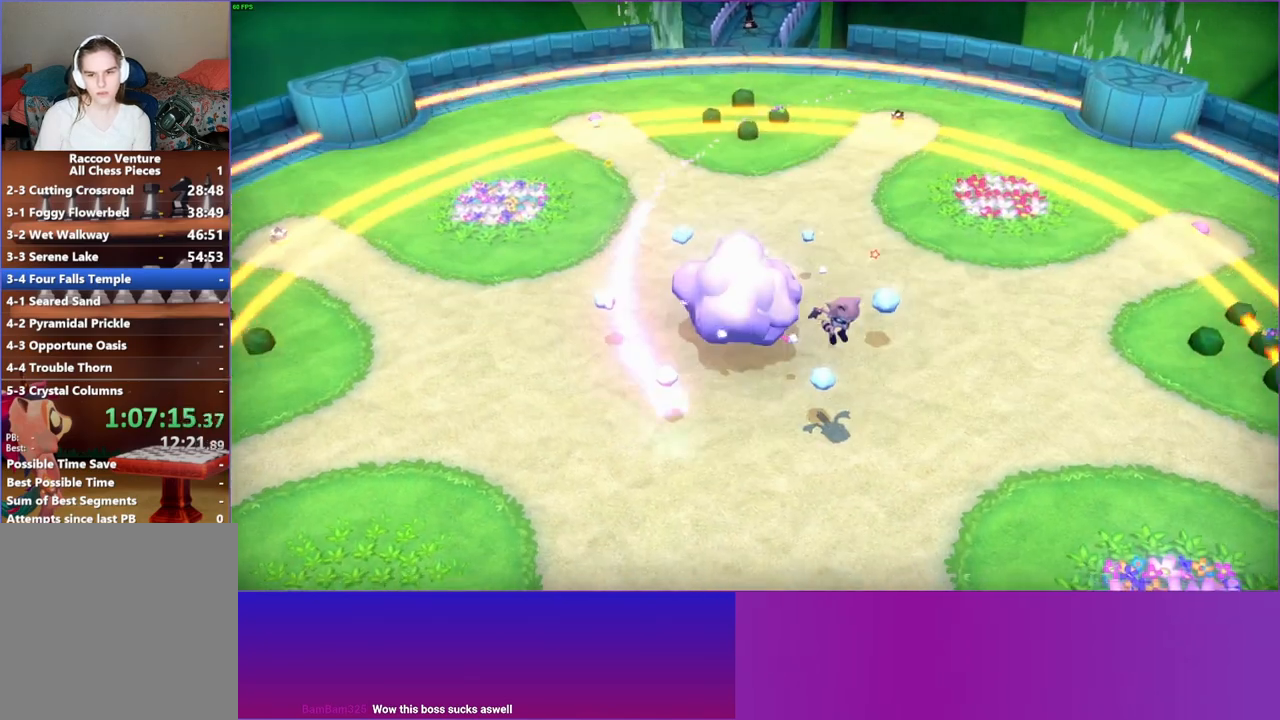
{"buttons": [], "left_stick": "down-right", "right_stick": "center", "events": [[200, "left_stick", "center"], [250, "left_stick", "right"], [300, "left_stick", "down-right"]]}
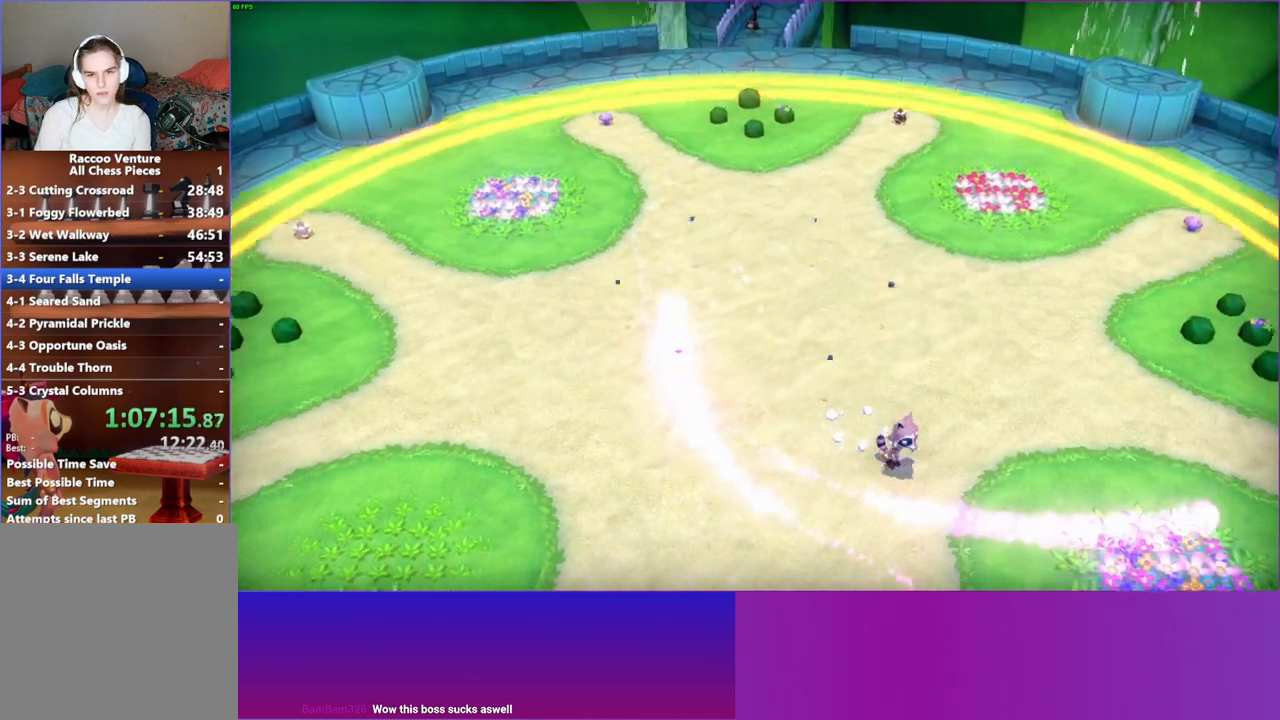
{"buttons": [], "left_stick": "left", "right_stick": "center", "events": [[83, "left_stick", "down-left"], [333, "left_stick", "left"]]}
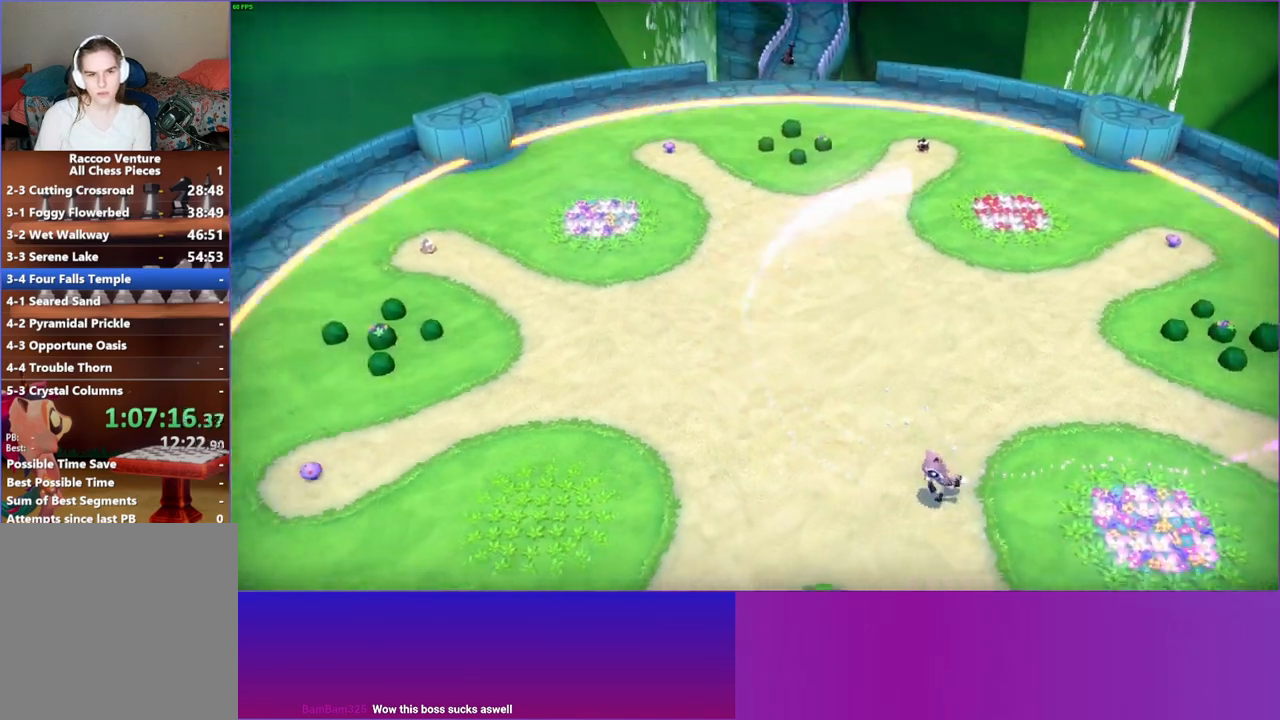
{"buttons": [], "left_stick": "up-left", "right_stick": "center", "events": [[483, "left_stick", "up-left"]]}
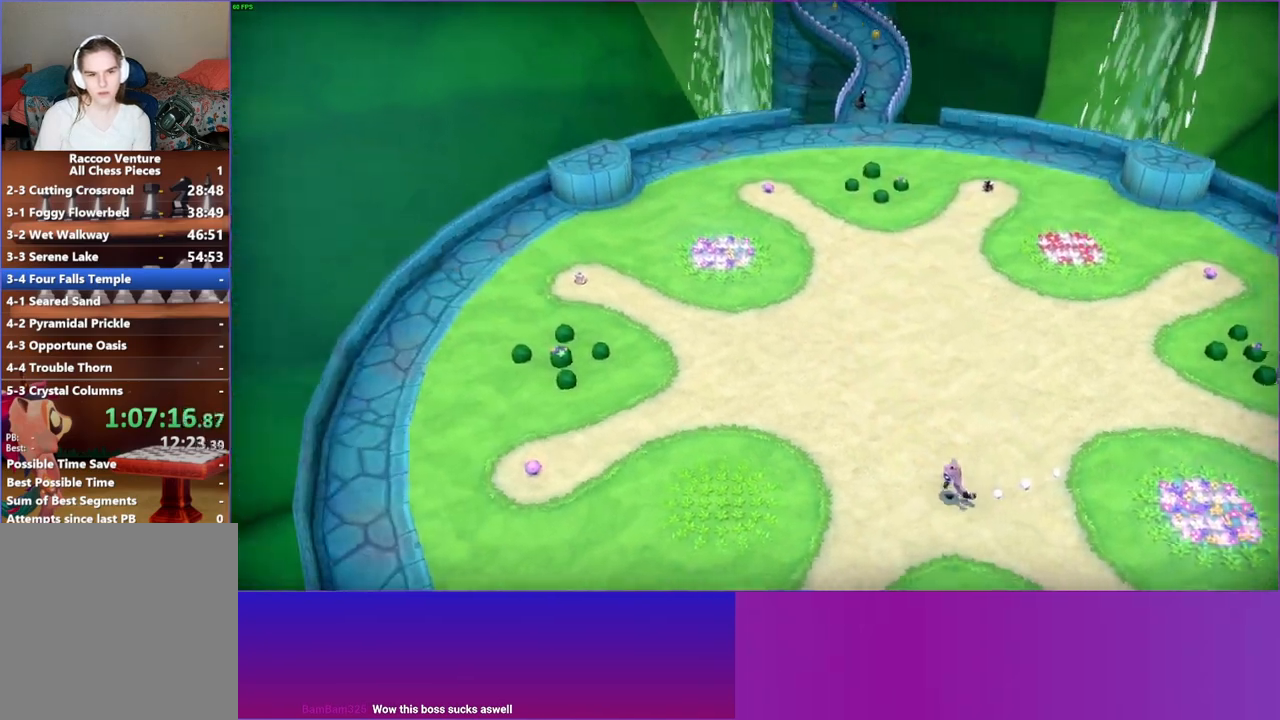
{"buttons": [], "left_stick": "left", "right_stick": "center", "events": [[100, "left_stick", "left"]]}
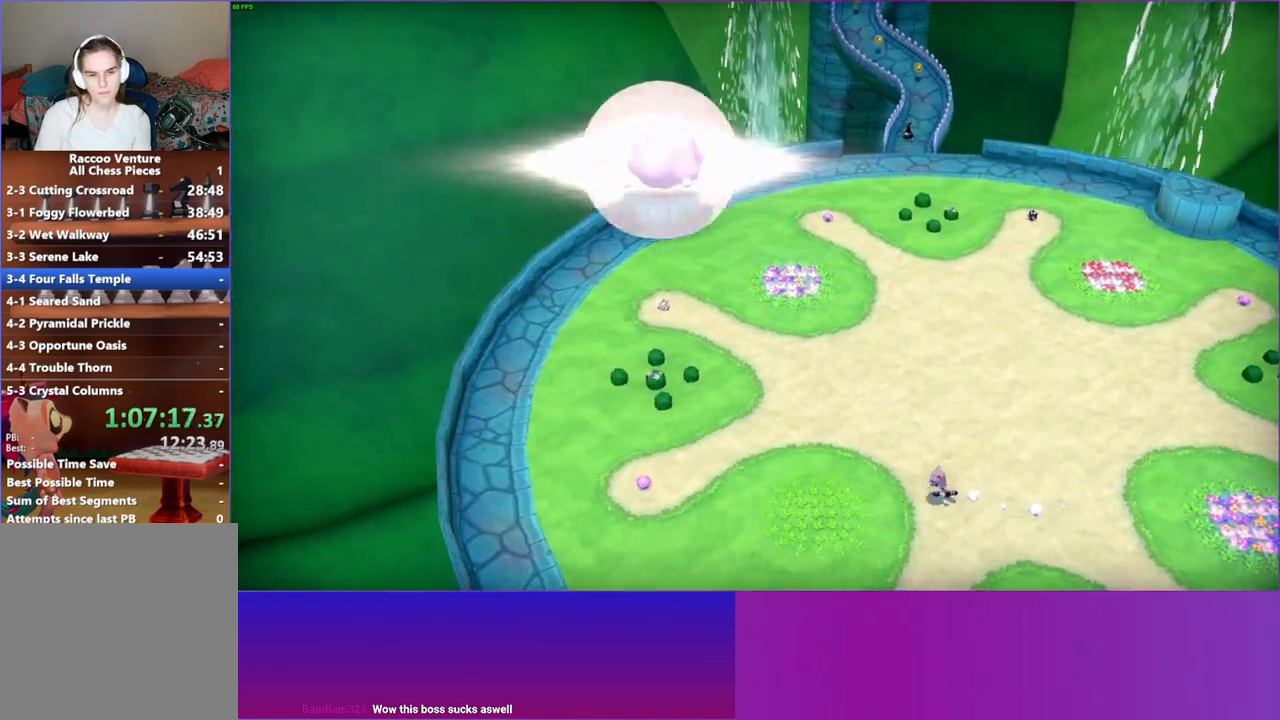
{"buttons": [], "left_stick": "up-left", "right_stick": "center", "events": [[317, "left_stick", "up-left"]]}
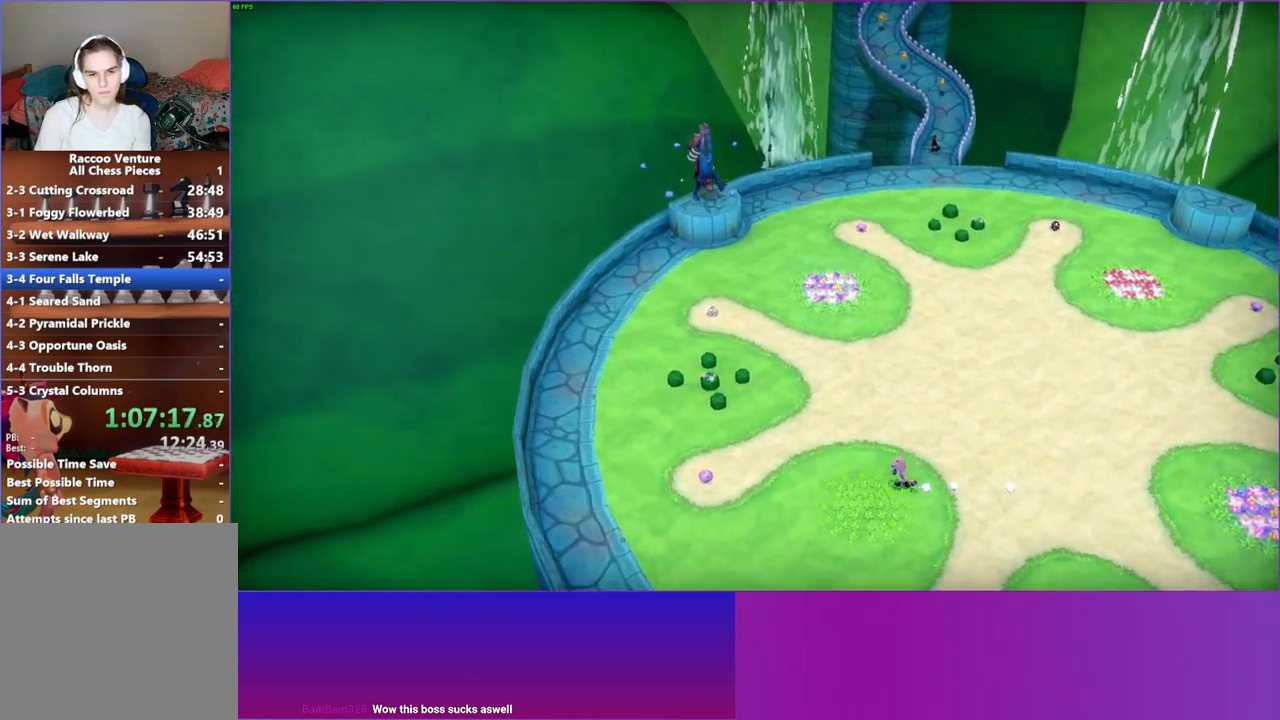
{"buttons": [], "left_stick": "down-right", "right_stick": "center", "events": [[333, "left_stick", "up-right"], [467, "left_stick", "down-right"]]}
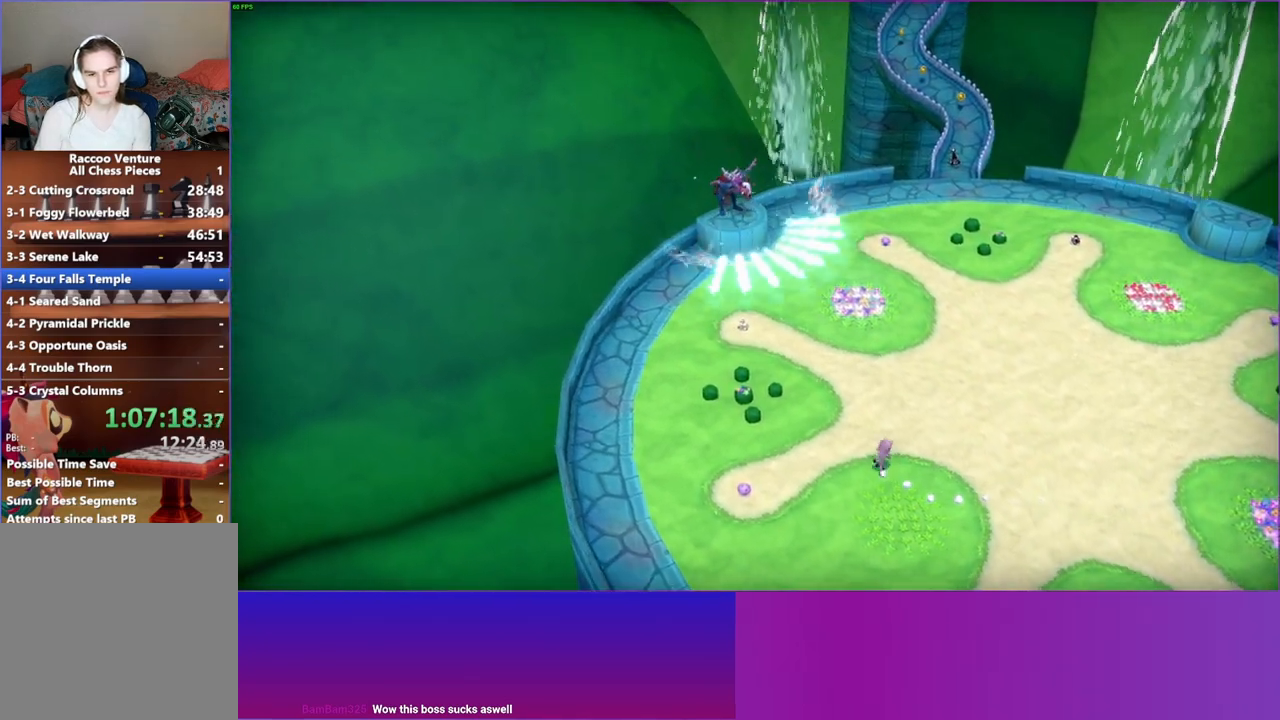
{"buttons": [], "left_stick": "up-left", "right_stick": "center", "events": [[133, "left_stick", "down"], [233, "left_stick", "down-left"], [450, "left_stick", "up-left"]]}
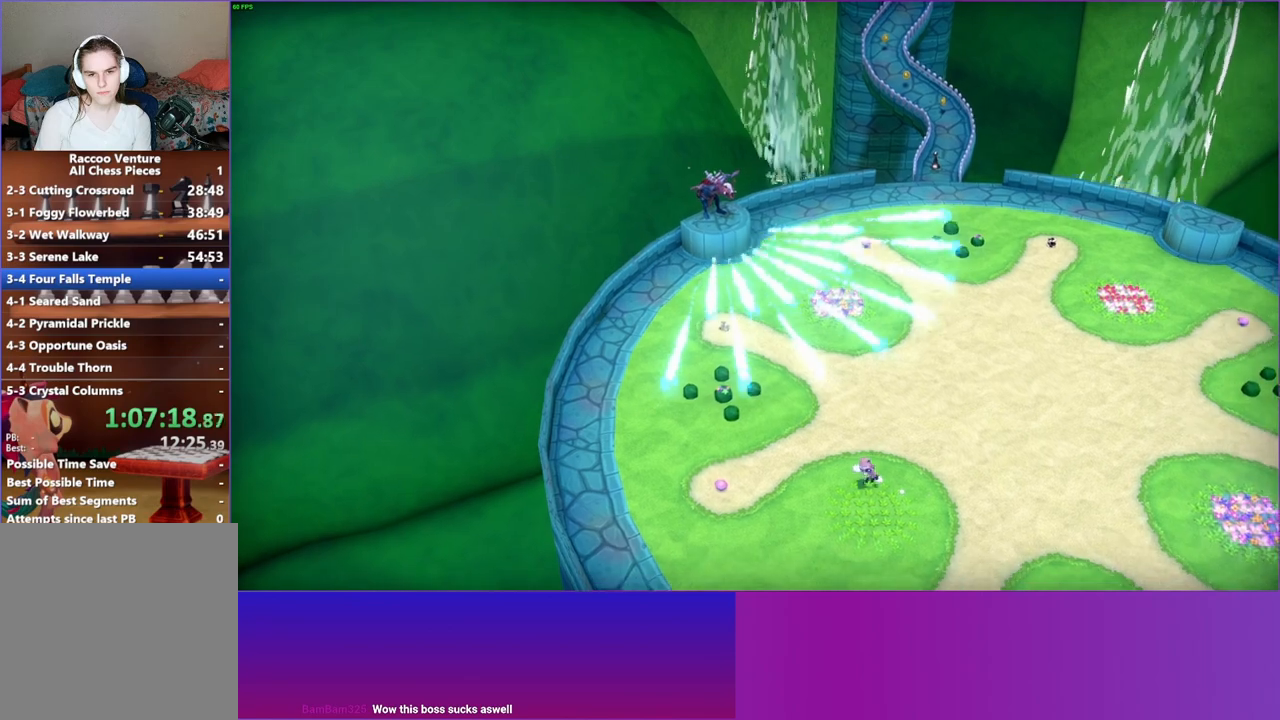
{"buttons": ["A"], "left_stick": "up", "right_stick": "center", "events": [[67, "left_stick", "up"], [117, "A", "down"]]}
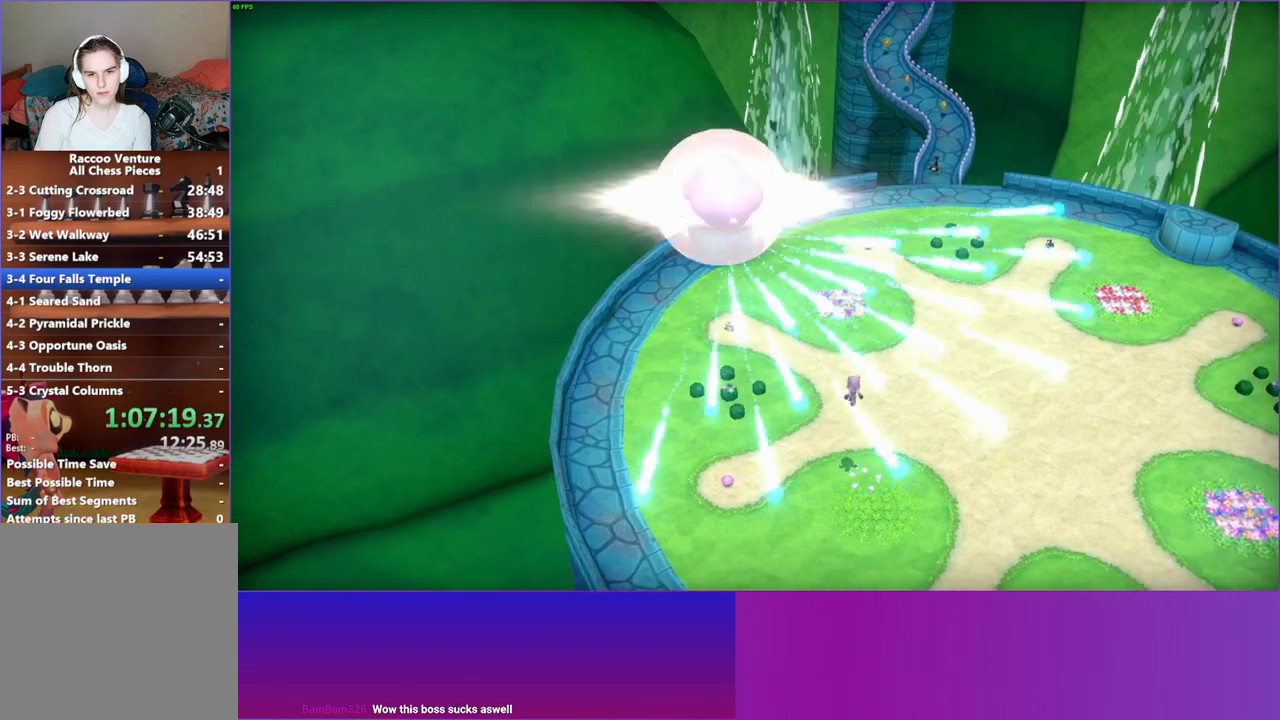
{"buttons": [], "left_stick": "up-left", "right_stick": "center", "events": [[117, "left_stick", "up-left"], [317, "A", "up"]]}
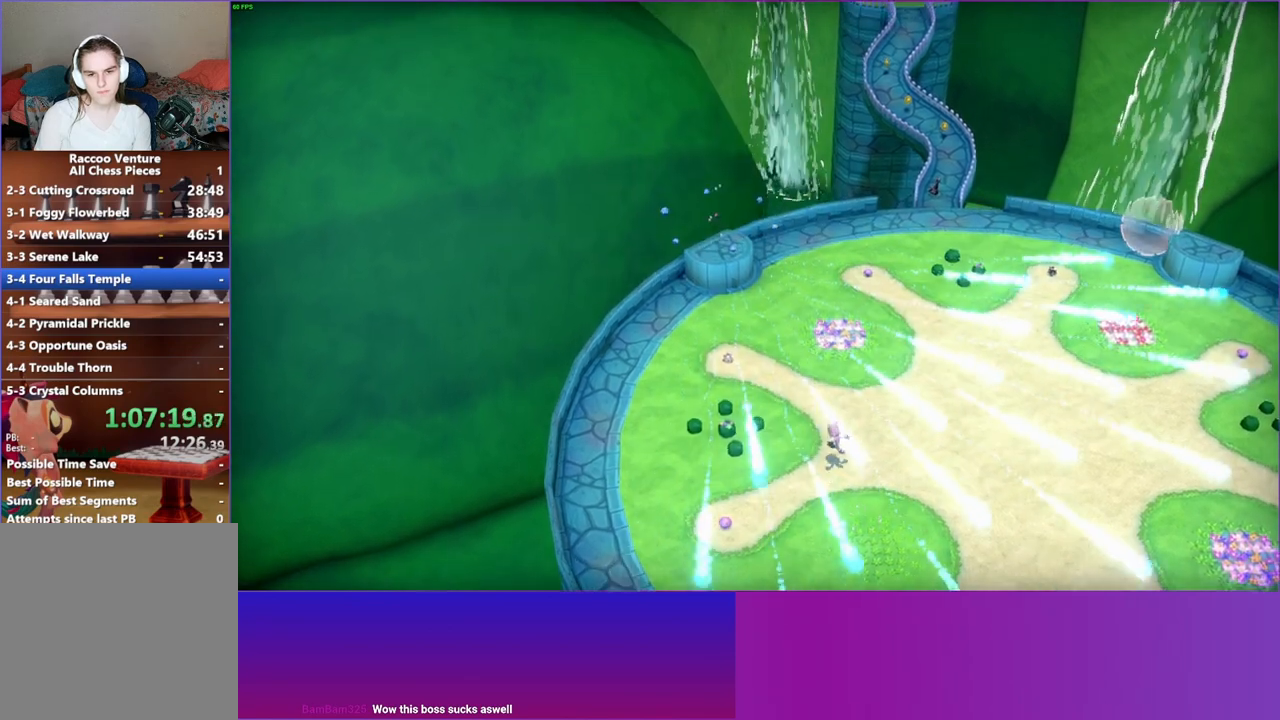
{"buttons": [], "left_stick": "down-right", "right_stick": "center", "events": [[17, "left_stick", "left"], [150, "left_stick", "down-left"], [250, "left_stick", "down"], [483, "left_stick", "down-right"]]}
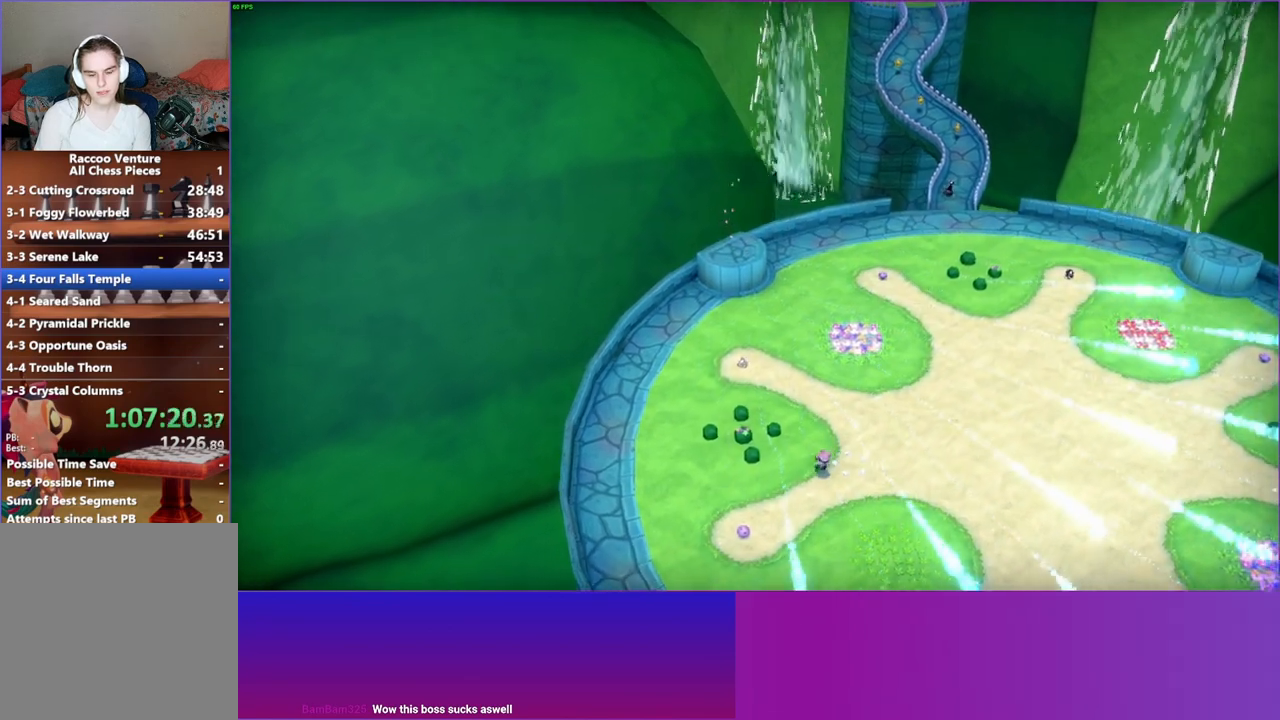
{"buttons": [], "left_stick": "down-left", "right_stick": "center", "events": [[83, "left_stick", "right"], [267, "left_stick", "down-left"]]}
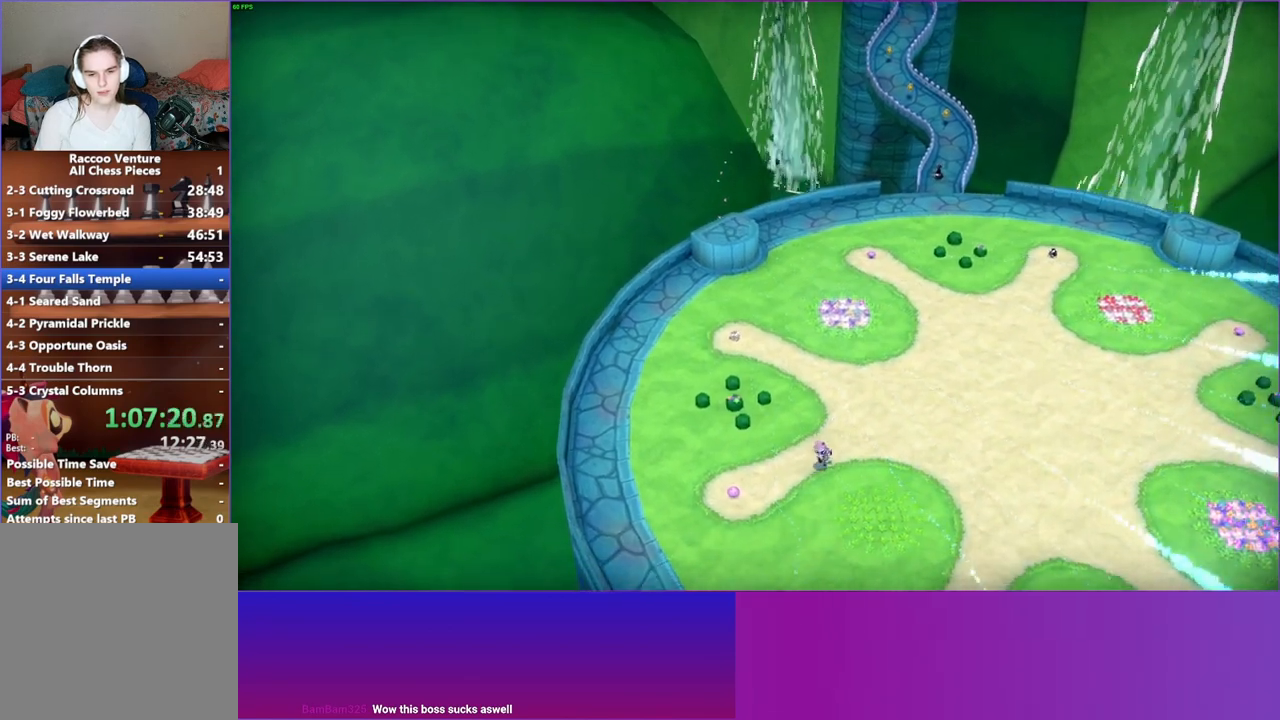
{"buttons": [], "left_stick": "left", "right_stick": "center", "events": [[217, "left_stick", "left"]]}
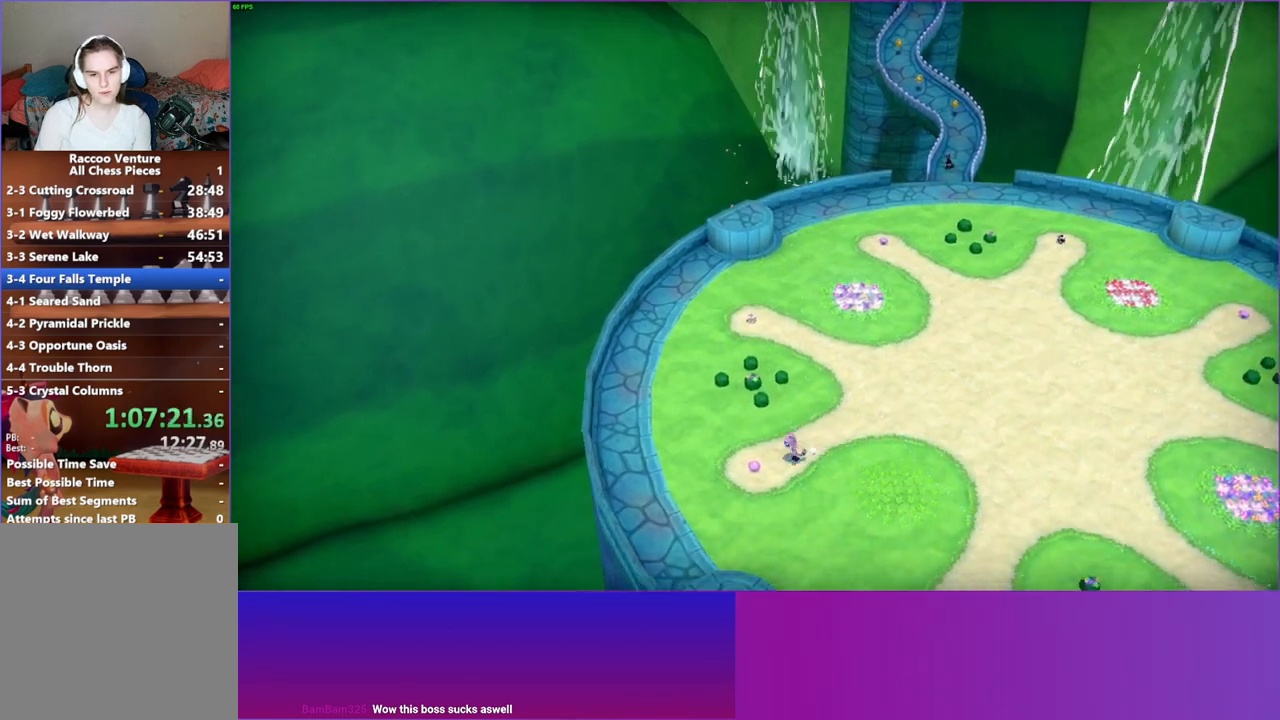
{"buttons": [], "left_stick": "up", "right_stick": "center", "events": [[83, "X", "down"], [200, "left_stick", "up-left"], [250, "X", "up"], [400, "left_stick", "up"]]}
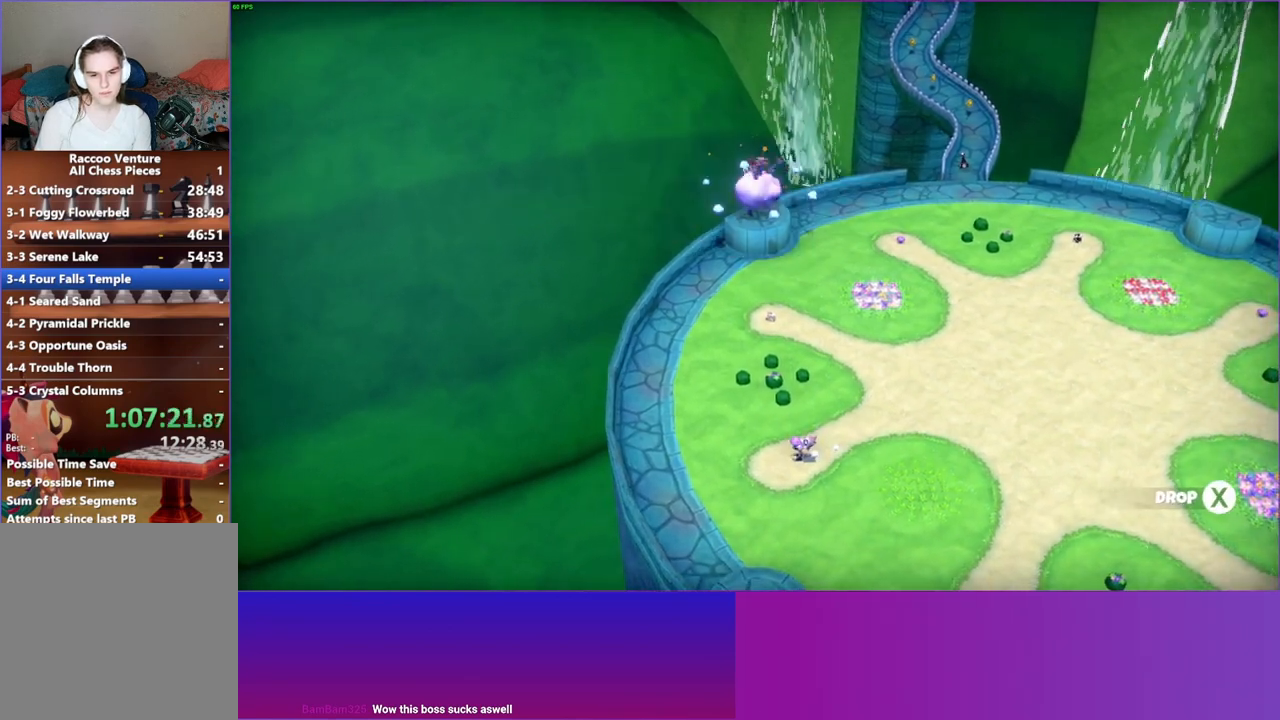
{"buttons": [], "left_stick": "up", "right_stick": "center", "events": [[83, "Y", "down"], [233, "Y", "up"]]}
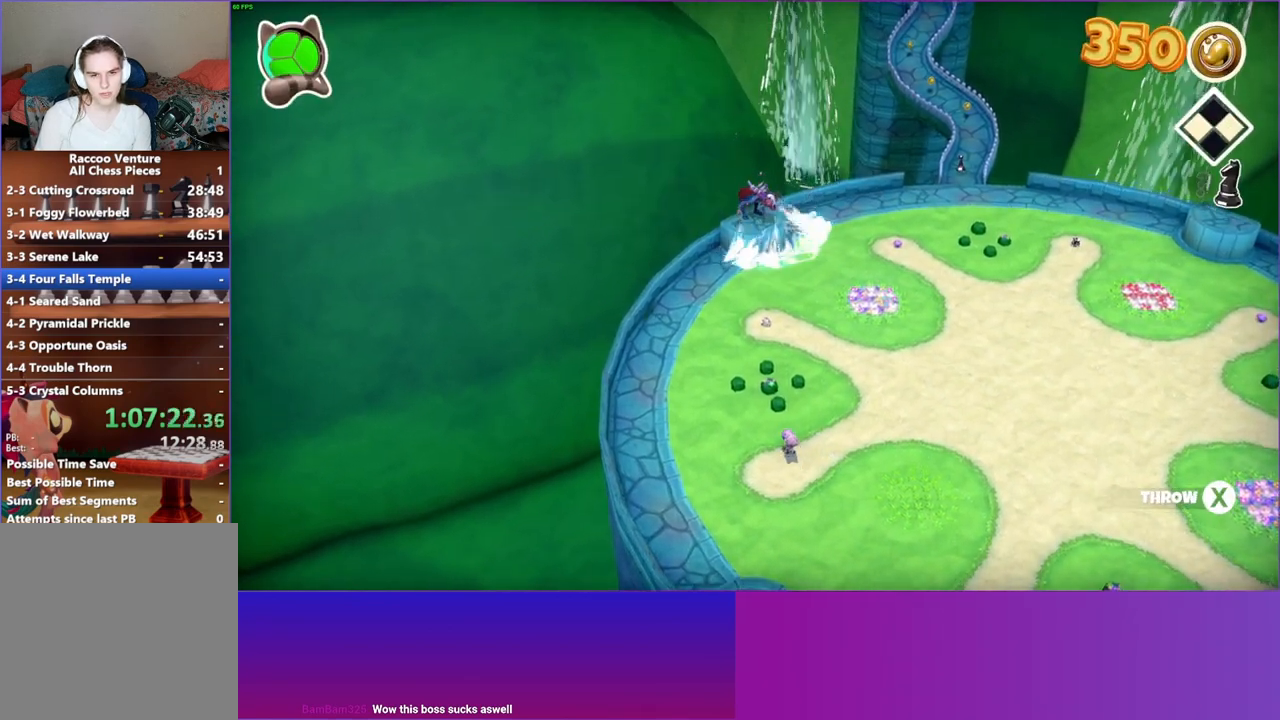
{"buttons": [], "left_stick": "up", "right_stick": "center", "events": []}
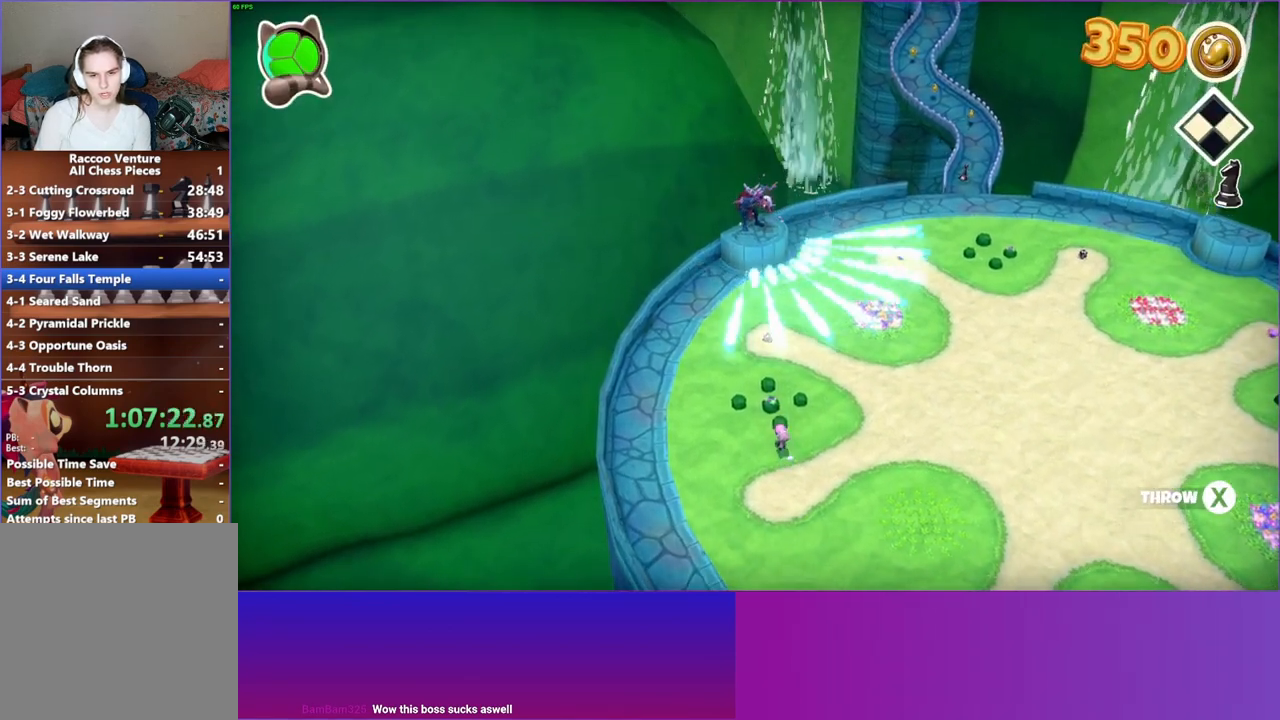
{"buttons": ["A"], "left_stick": "up", "right_stick": "center", "events": [[33, "X", "down"], [150, "X", "up"], [317, "A", "down"]]}
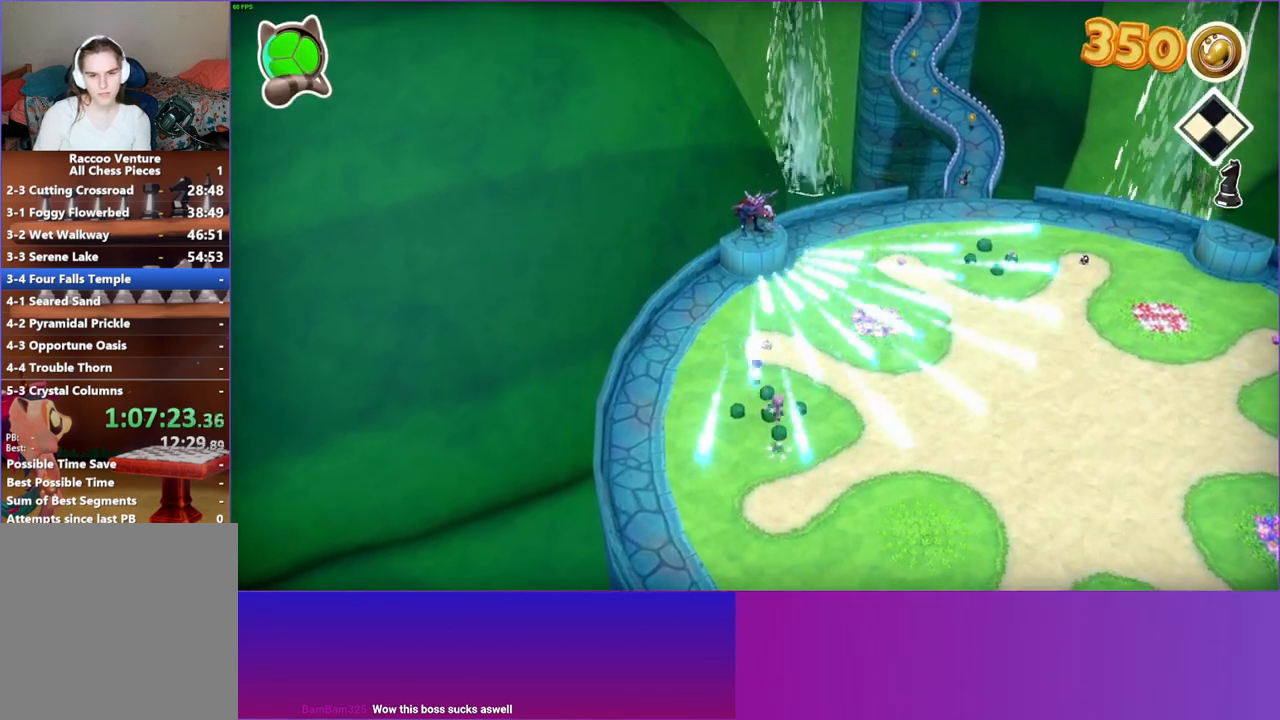
{"buttons": ["A"], "left_stick": "left", "right_stick": "center", "events": [[117, "left_stick", "up-left"], [367, "left_stick", "left"]]}
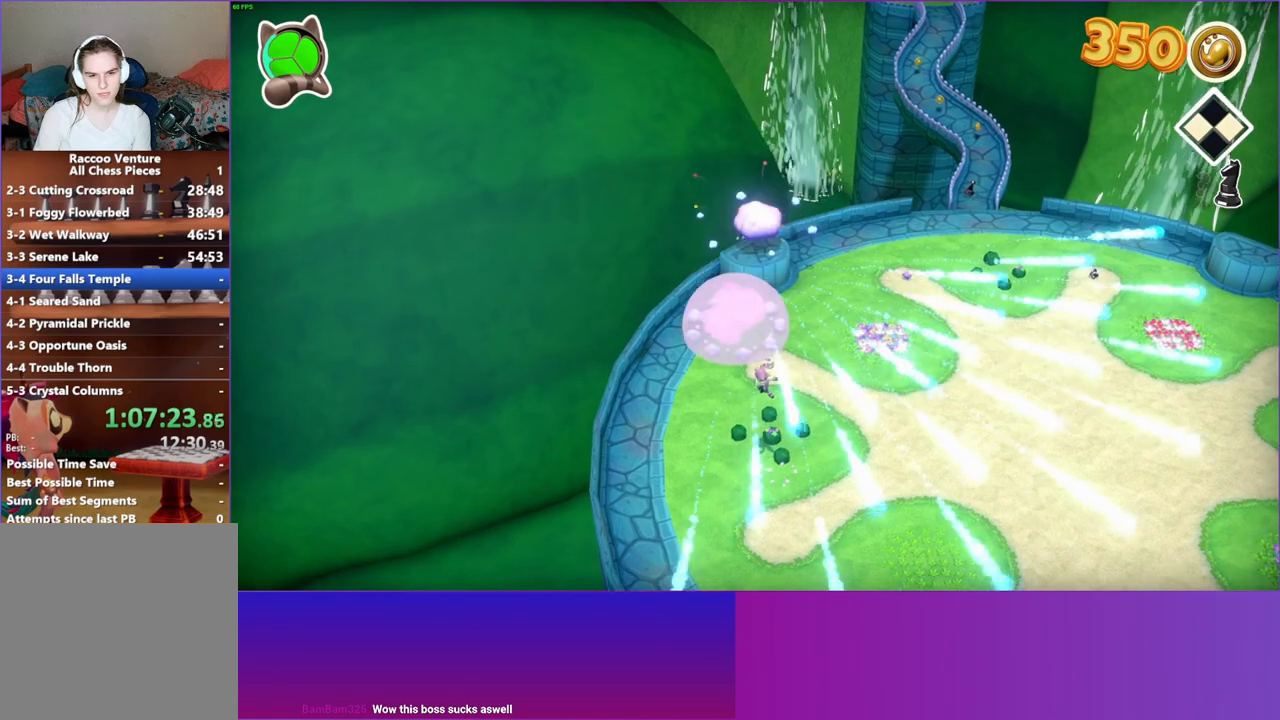
{"buttons": [], "left_stick": "down-right", "right_stick": "center", "events": [[17, "A", "up"], [50, "left_stick", "down"], [200, "left_stick", "down-right"]]}
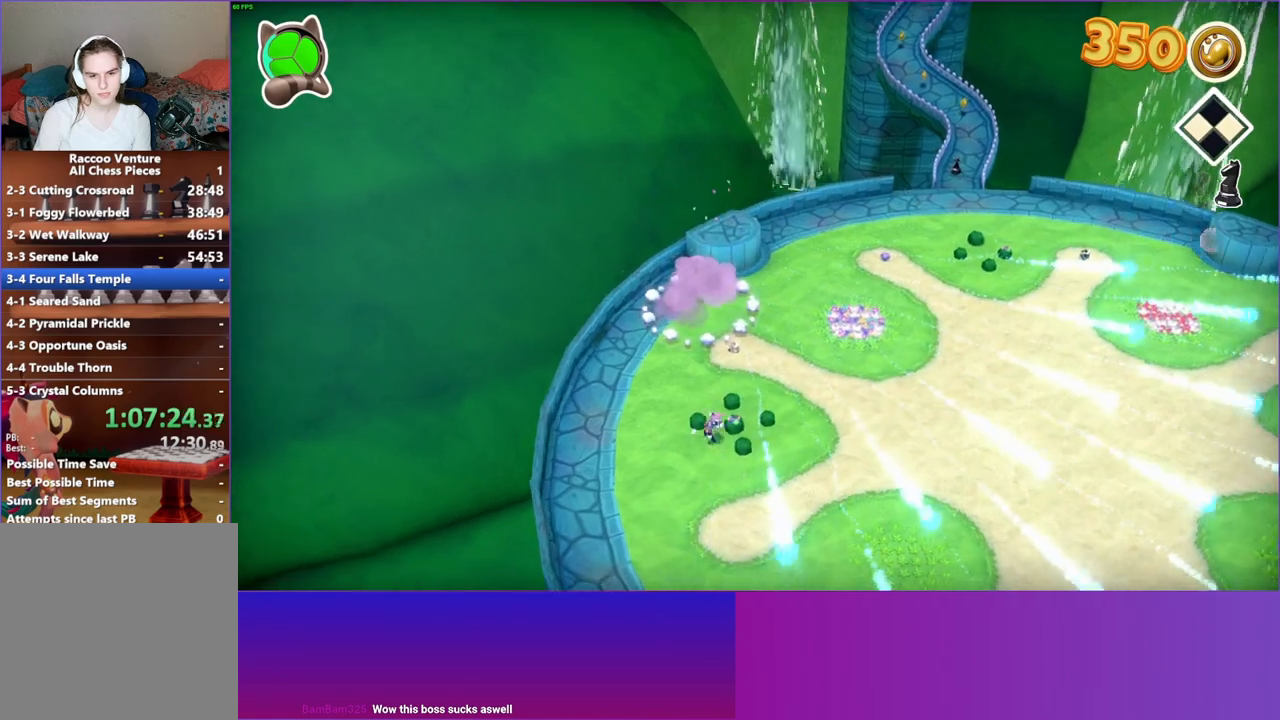
{"buttons": [], "left_stick": "down-right", "right_stick": "center", "events": []}